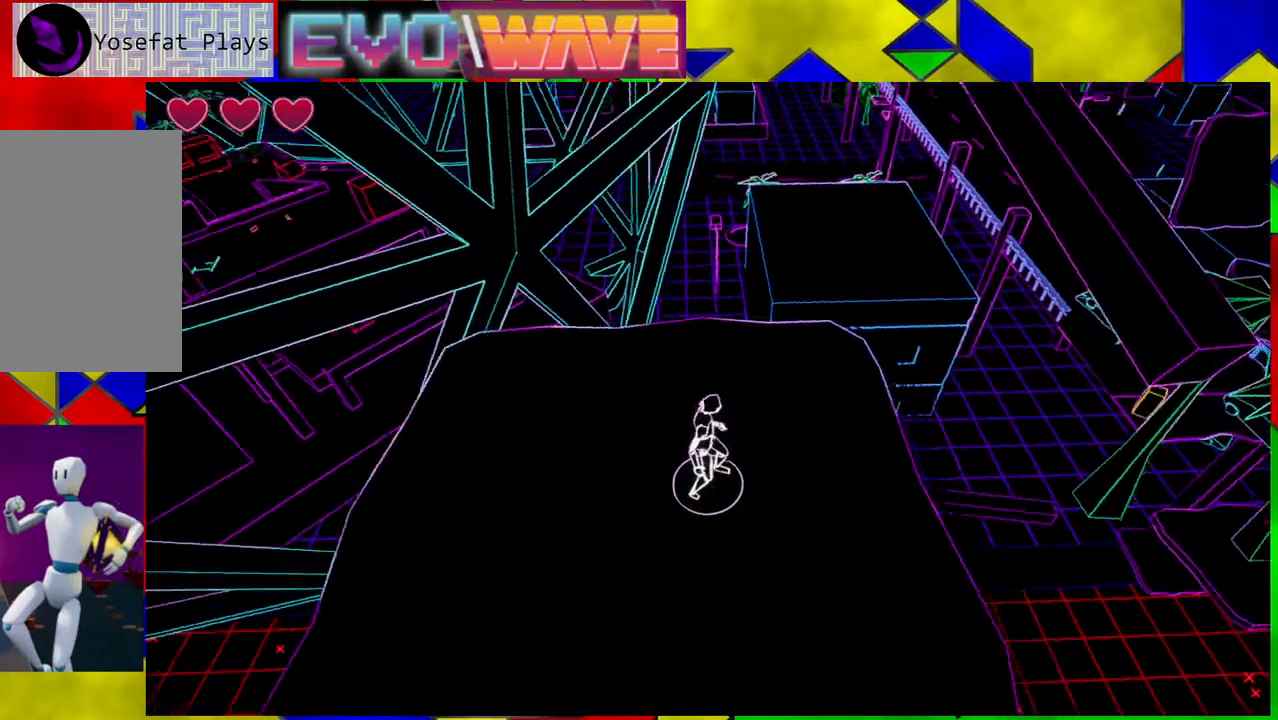
Gameplay with a controller (Nintendo layout); each line is a JSON object with the inputs held at the frame after it. "events" lists button and stick changes between this image and that frame as [ms after this image, input, new state], when the widget could be followed in between. Not read: L3 R3.
{"buttons": [], "left_stick": "center", "right_stick": "left", "events": [[100, "right_stick", "center"], [467, "right_stick", "left"]]}
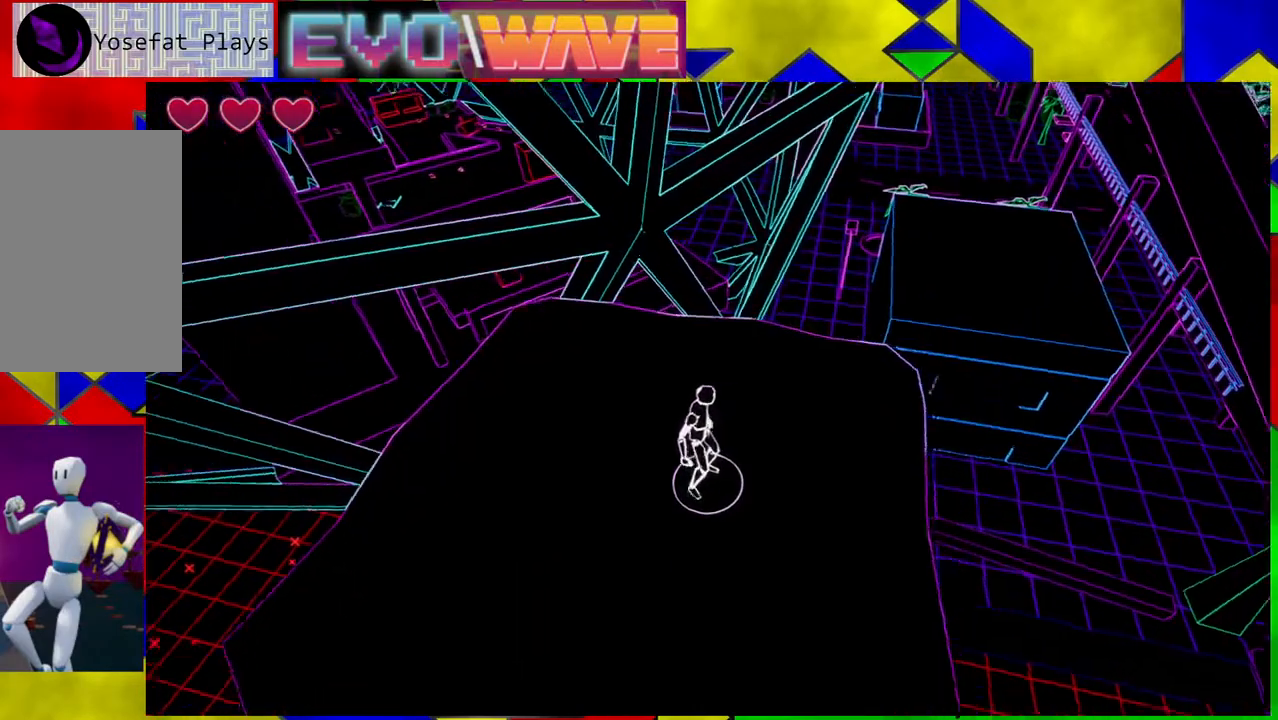
{"buttons": [], "left_stick": "up-left", "right_stick": "center", "events": [[200, "left_stick", "up-left"], [200, "right_stick", "center"]]}
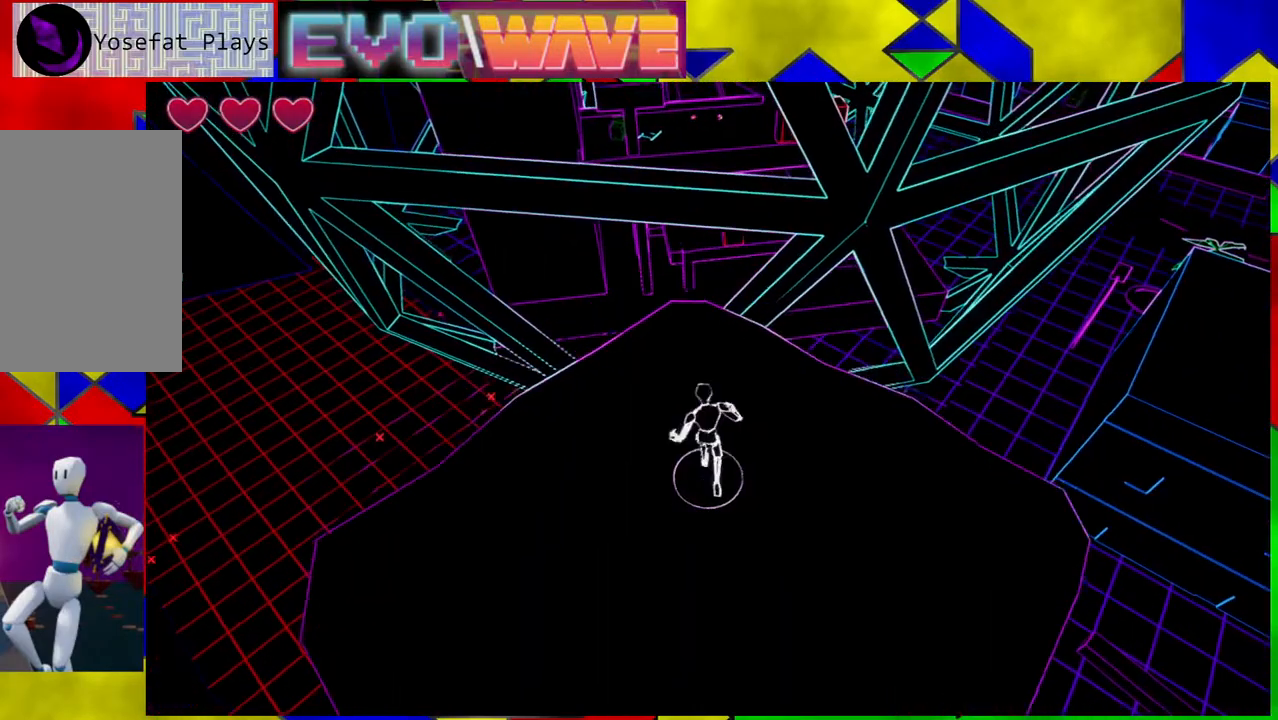
{"buttons": ["B"], "left_stick": "up", "right_stick": "center", "events": [[33, "Y", "down"], [133, "left_stick", "up"], [150, "Y", "up"], [333, "B", "down"]]}
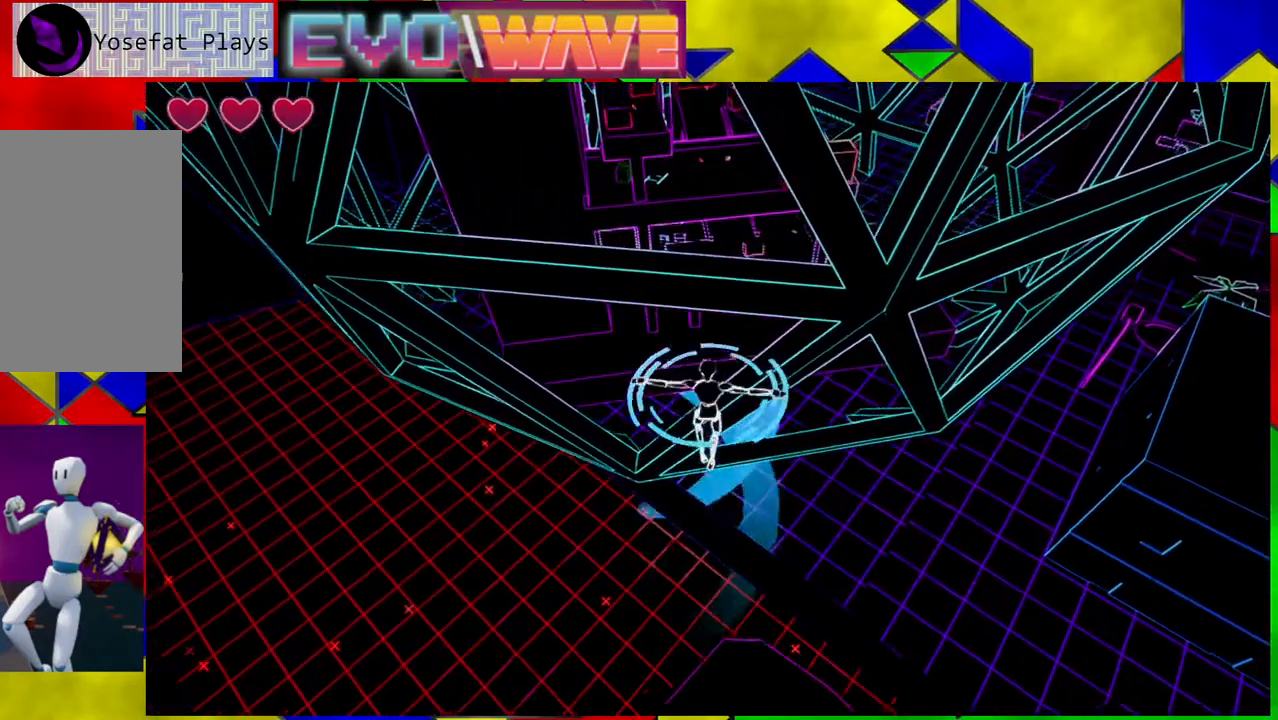
{"buttons": ["B"], "left_stick": "up", "right_stick": "center", "events": []}
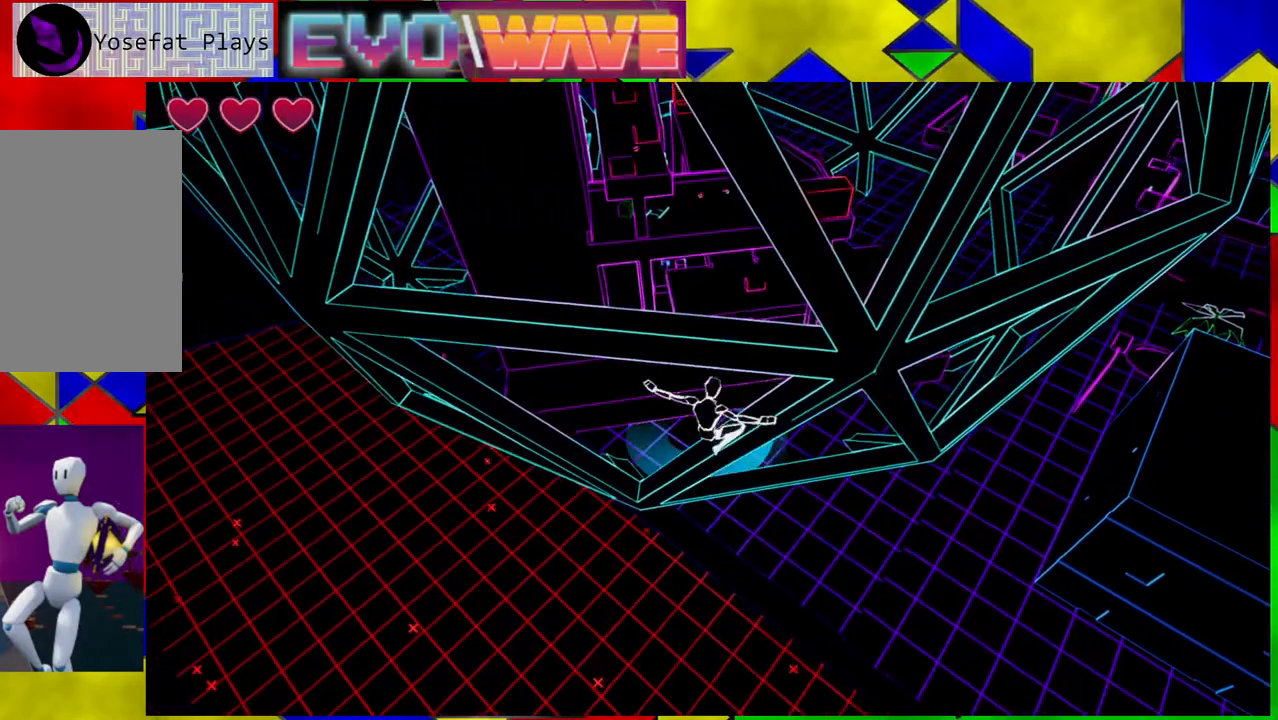
{"buttons": [], "left_stick": "up-right", "right_stick": "center", "events": [[100, "B", "up"], [233, "left_stick", "up-right"]]}
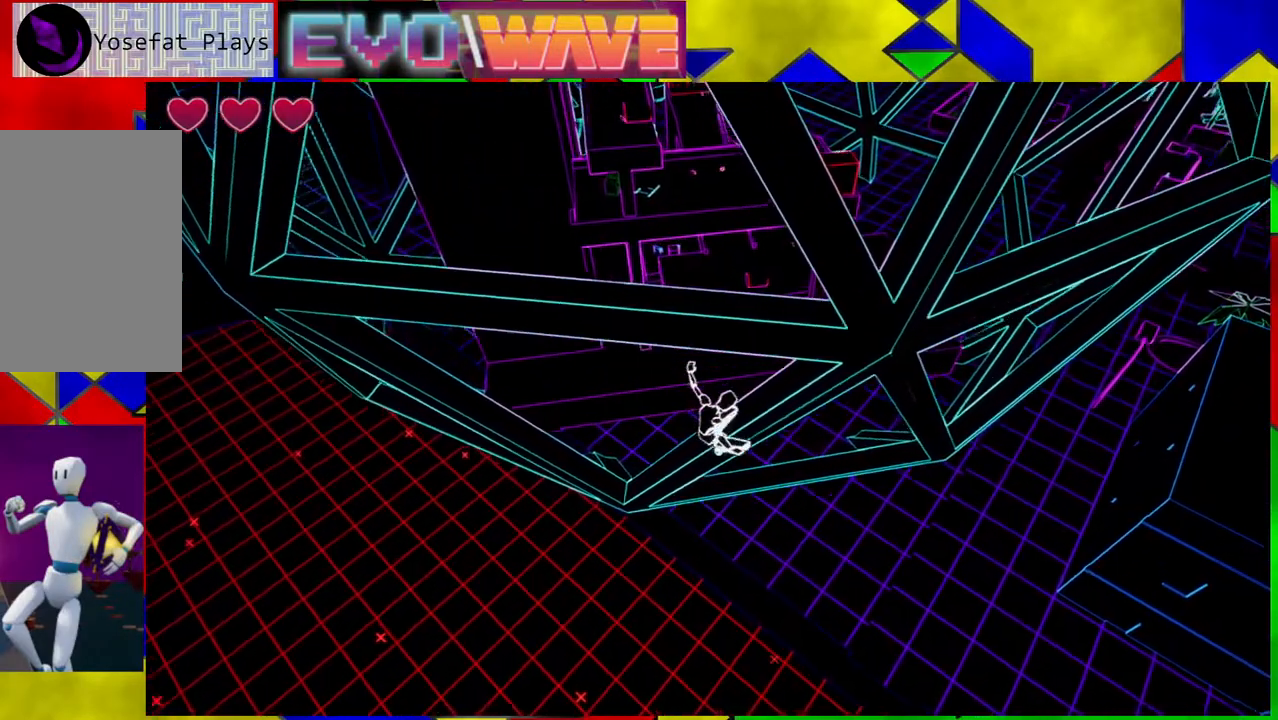
{"buttons": ["B"], "left_stick": "up-right", "right_stick": "center", "events": [[183, "B", "down"]]}
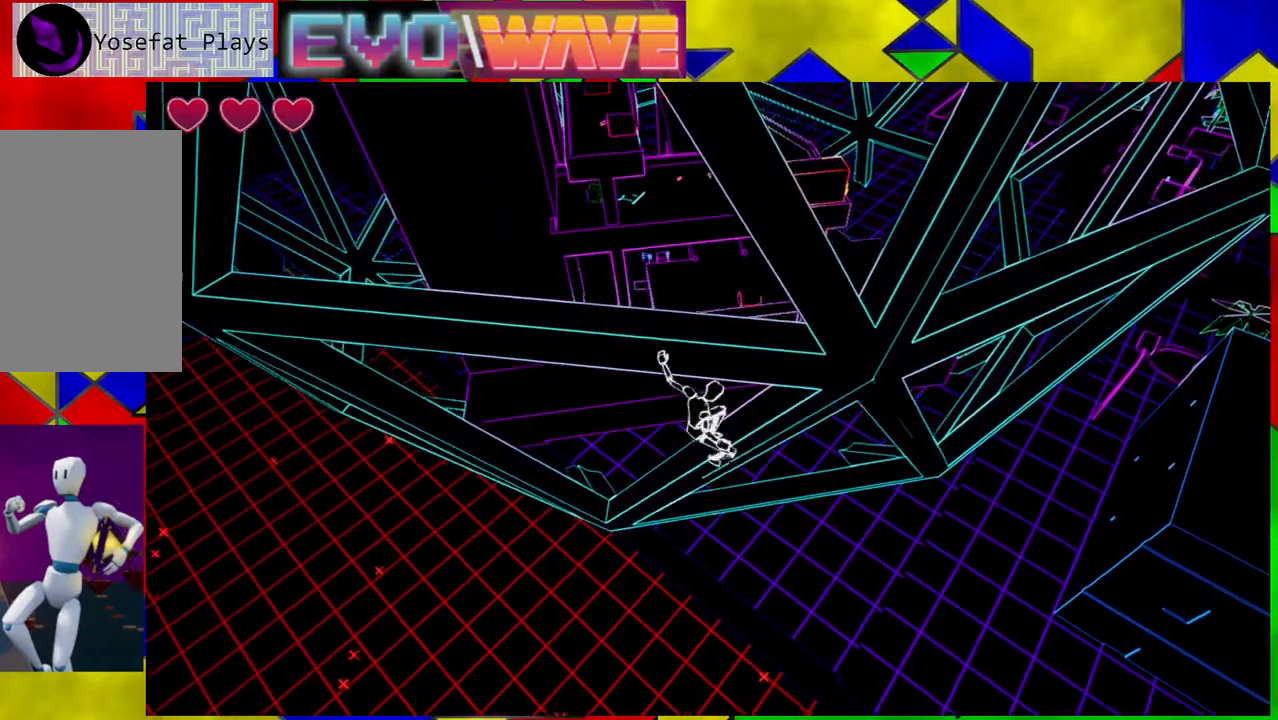
{"buttons": ["B"], "left_stick": "up-right", "right_stick": "center", "events": []}
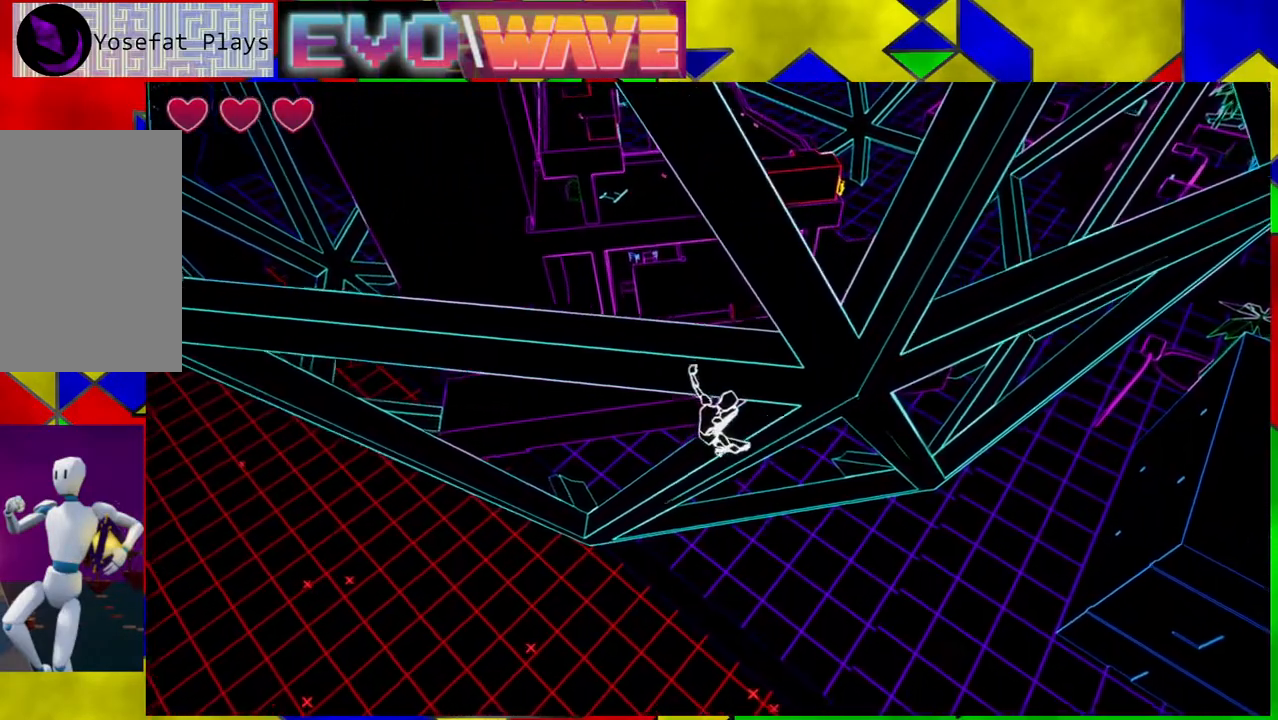
{"buttons": ["B"], "left_stick": "up-right", "right_stick": "center", "events": []}
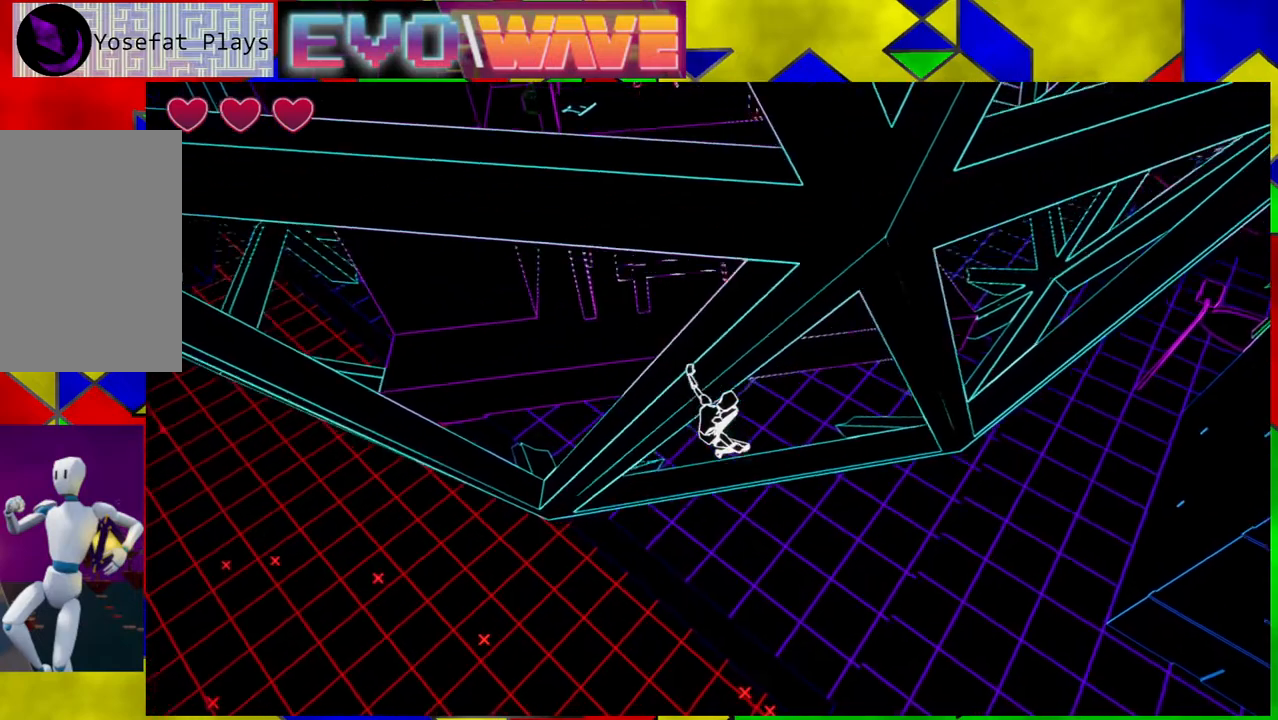
{"buttons": ["B"], "left_stick": "up-right", "right_stick": "center", "events": []}
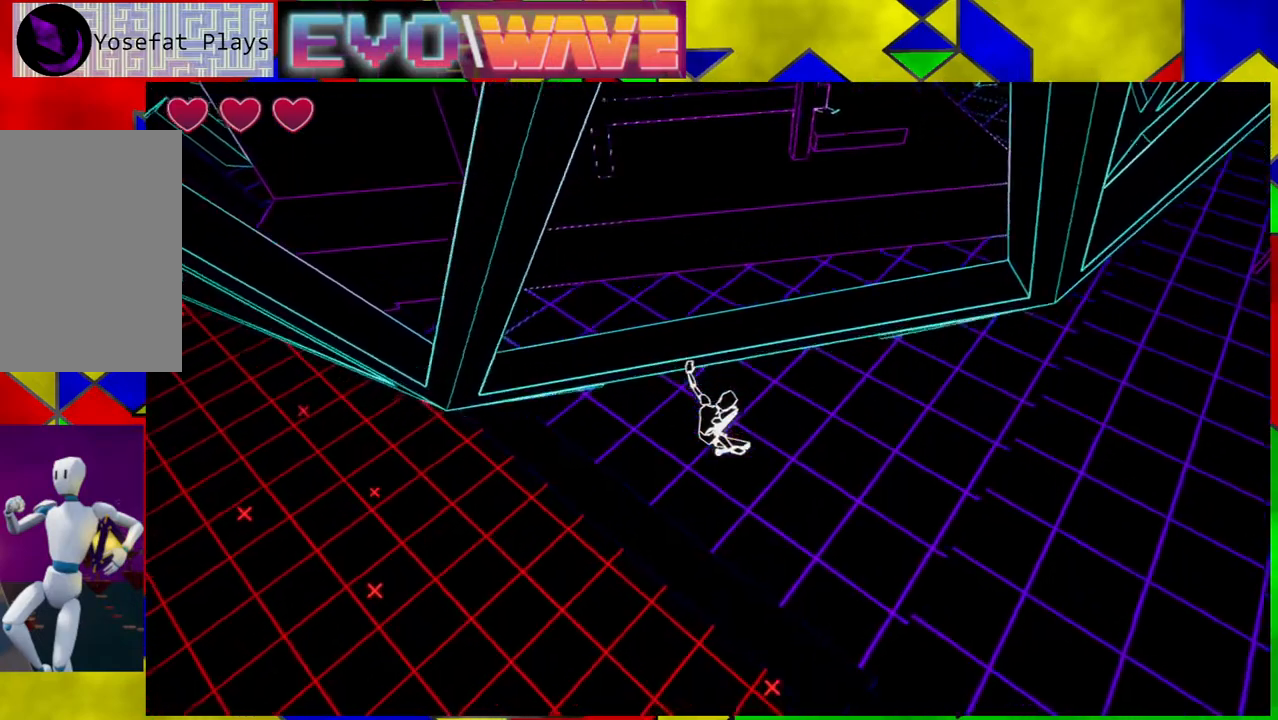
{"buttons": ["B"], "left_stick": "up-right", "right_stick": "center", "events": []}
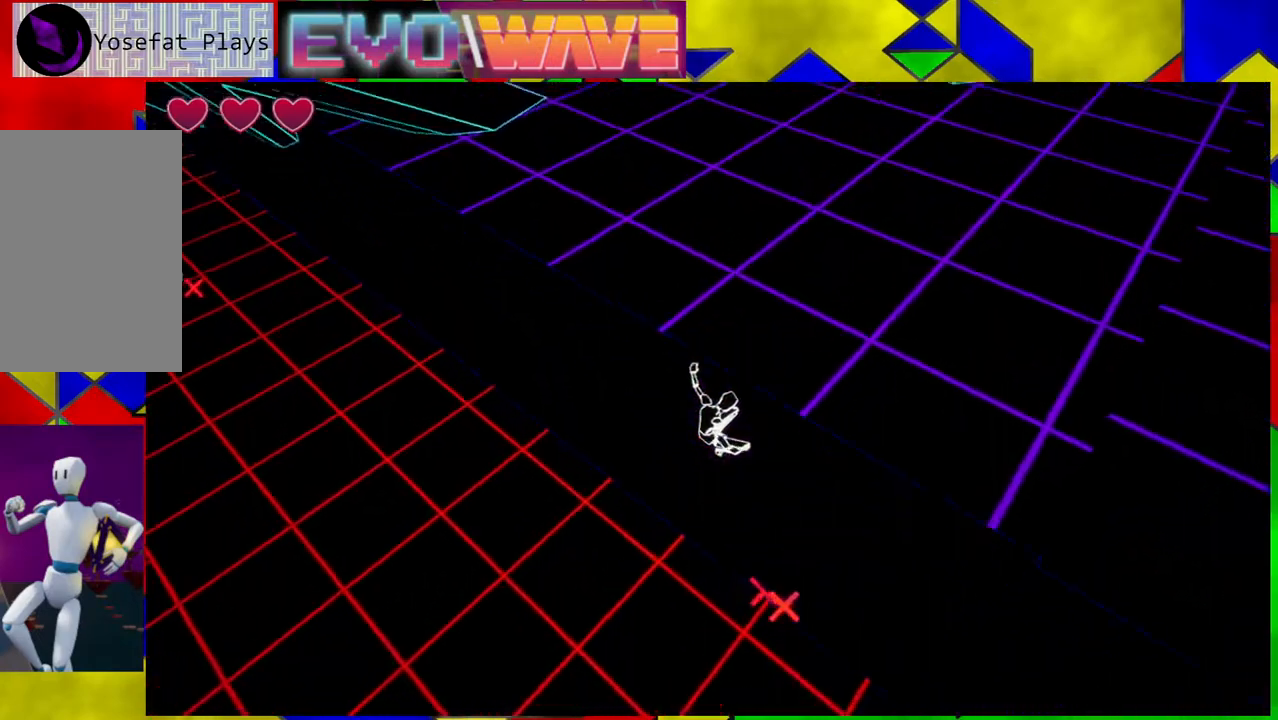
{"buttons": ["B"], "left_stick": "up-right", "right_stick": "center", "events": []}
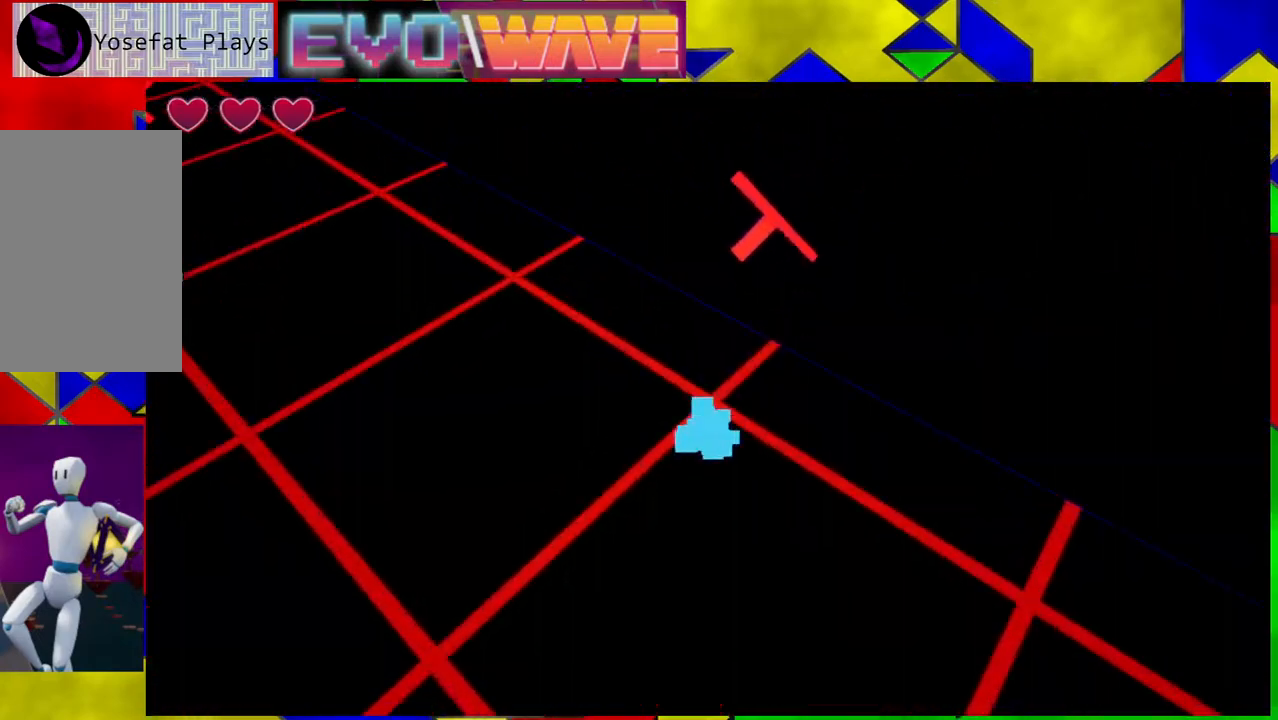
{"buttons": [], "left_stick": "center", "right_stick": "center", "events": [[83, "B", "up"], [367, "left_stick", "center"]]}
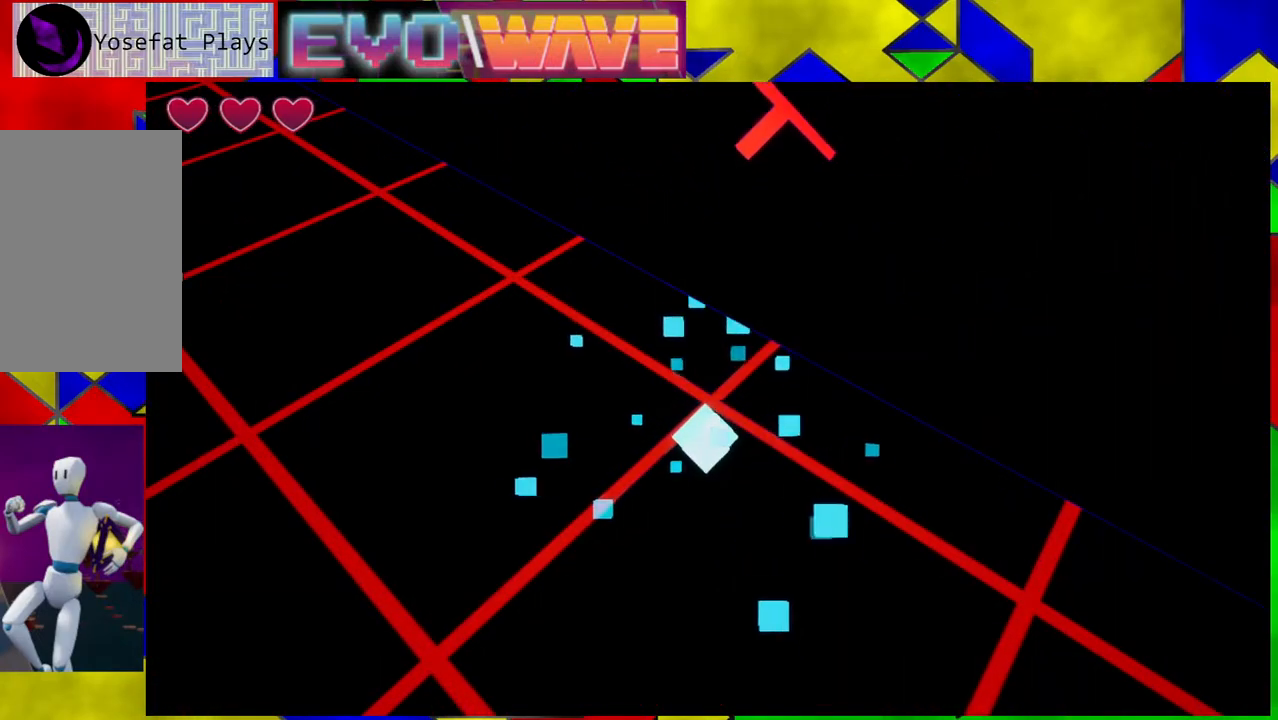
{"buttons": [], "left_stick": "center", "right_stick": "center", "events": []}
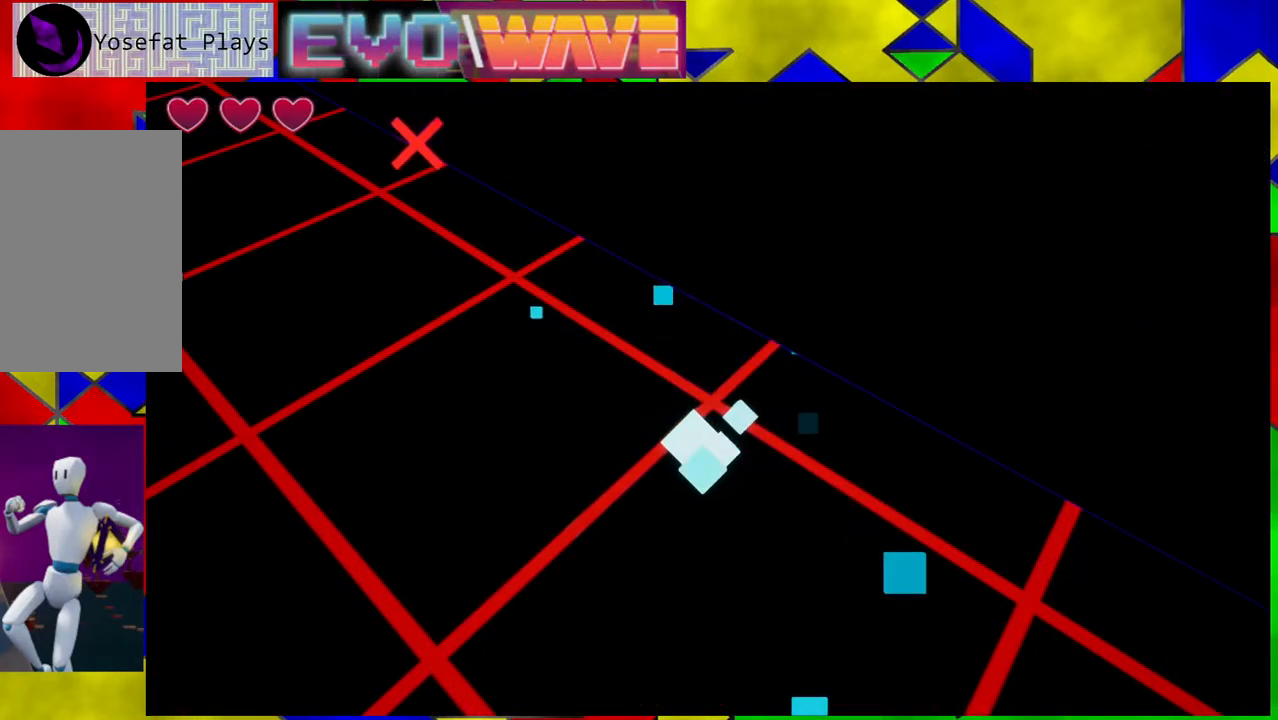
{"buttons": [], "left_stick": "center", "right_stick": "center", "events": []}
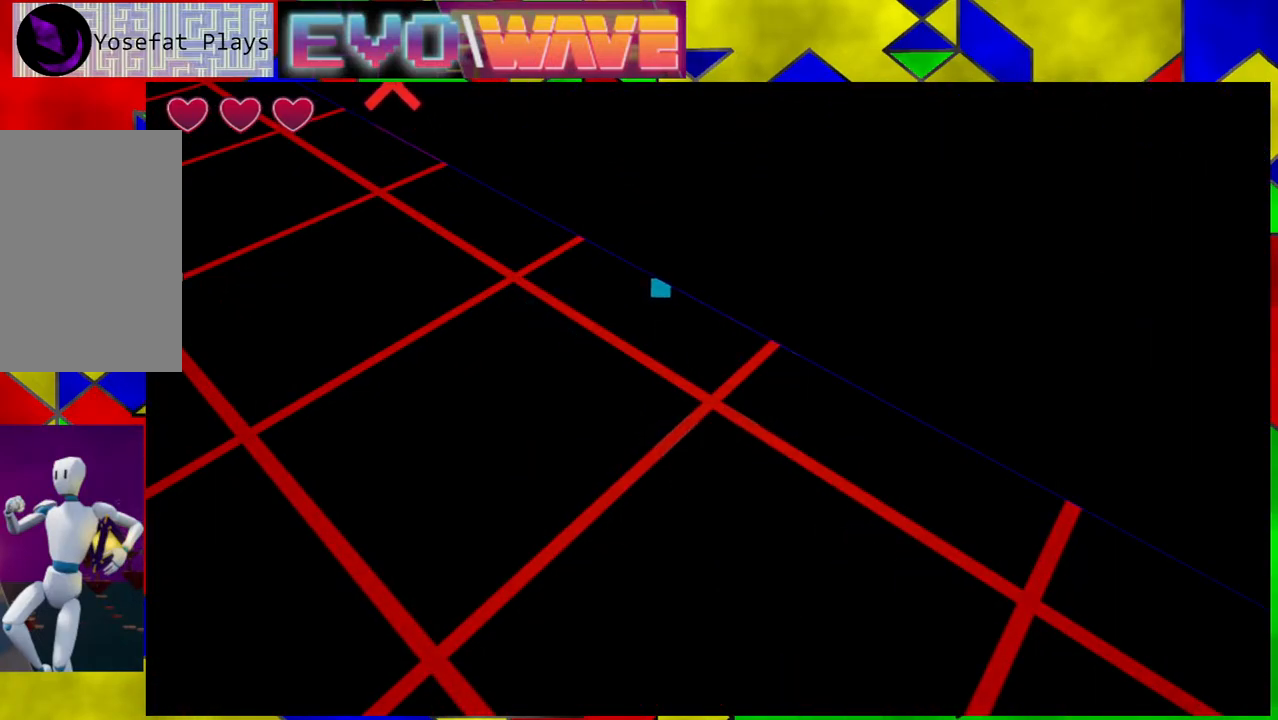
{"buttons": [], "left_stick": "center", "right_stick": "center", "events": []}
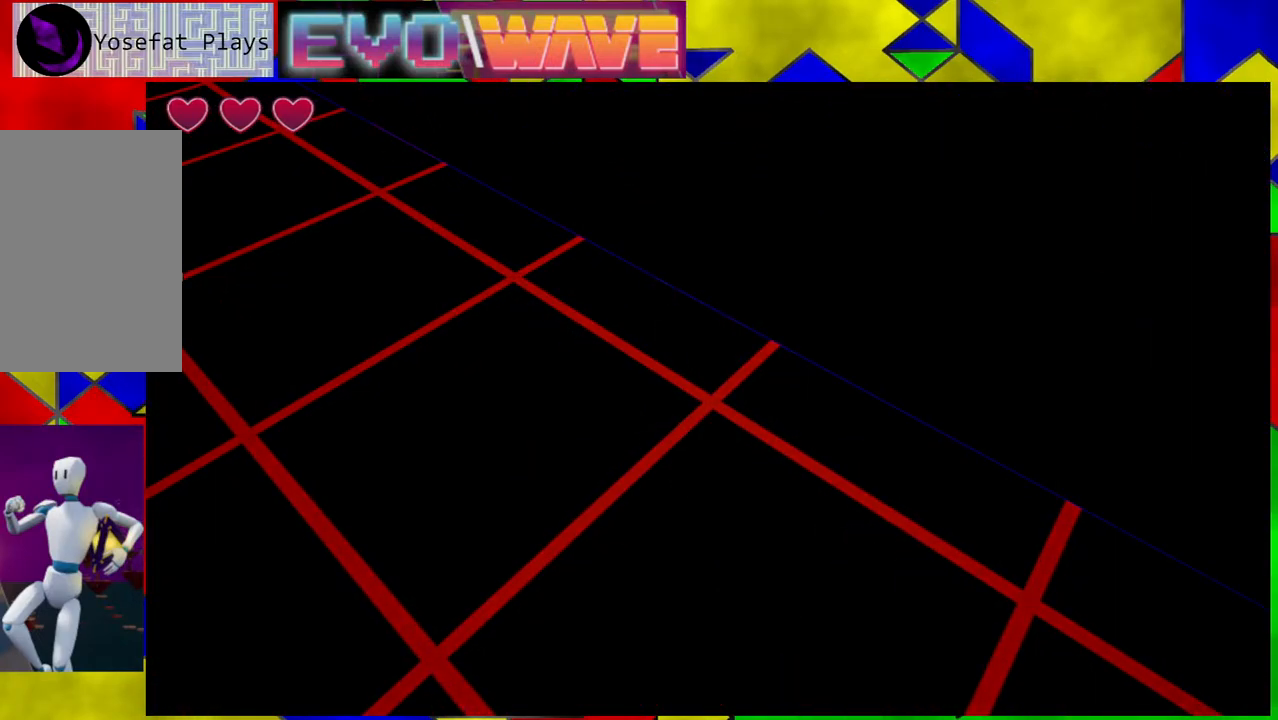
{"buttons": [], "left_stick": "center", "right_stick": "center", "events": []}
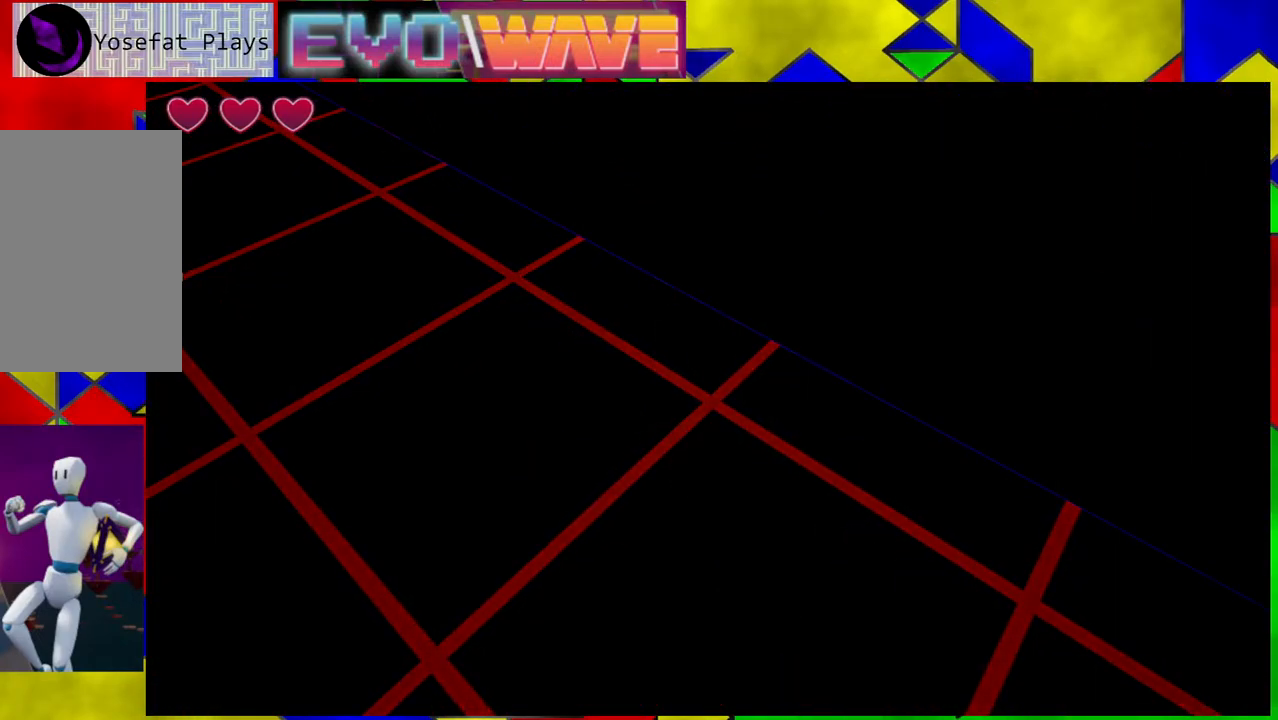
{"buttons": [], "left_stick": "center", "right_stick": "center", "events": []}
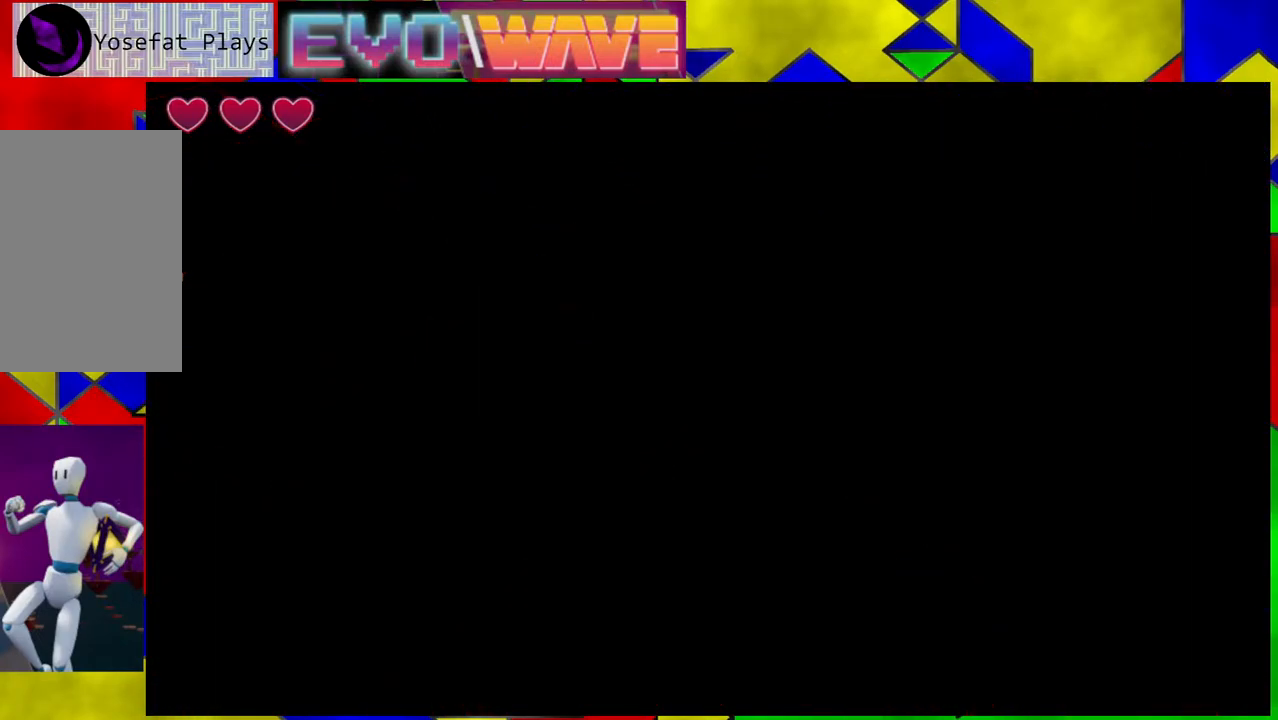
{"buttons": [], "left_stick": "center", "right_stick": "center", "events": []}
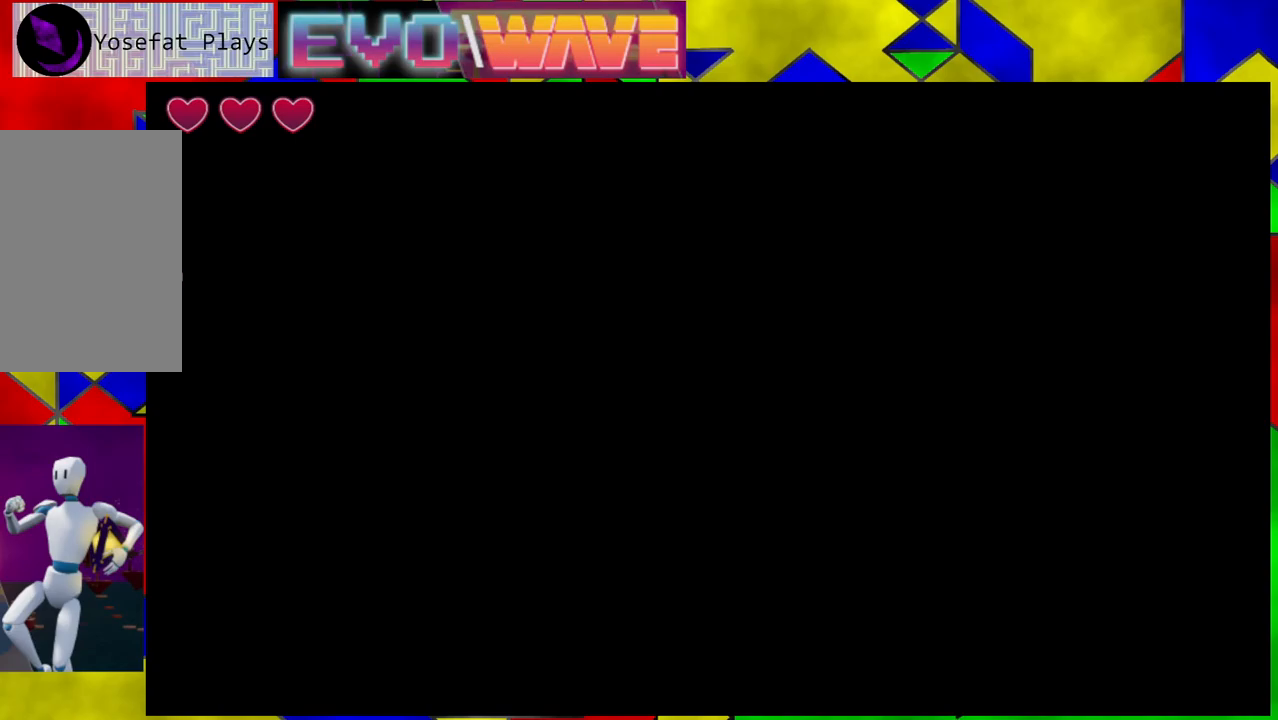
{"buttons": [], "left_stick": "center", "right_stick": "center", "events": []}
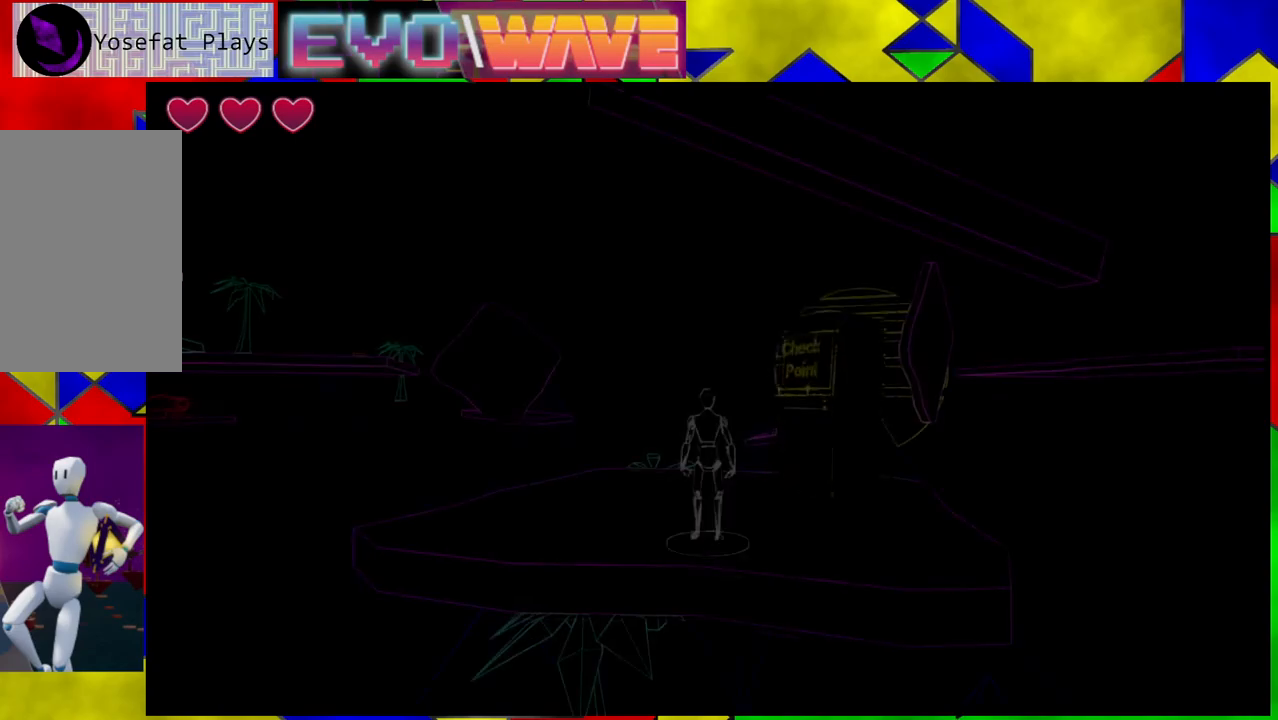
{"buttons": [], "left_stick": "center", "right_stick": "center", "events": []}
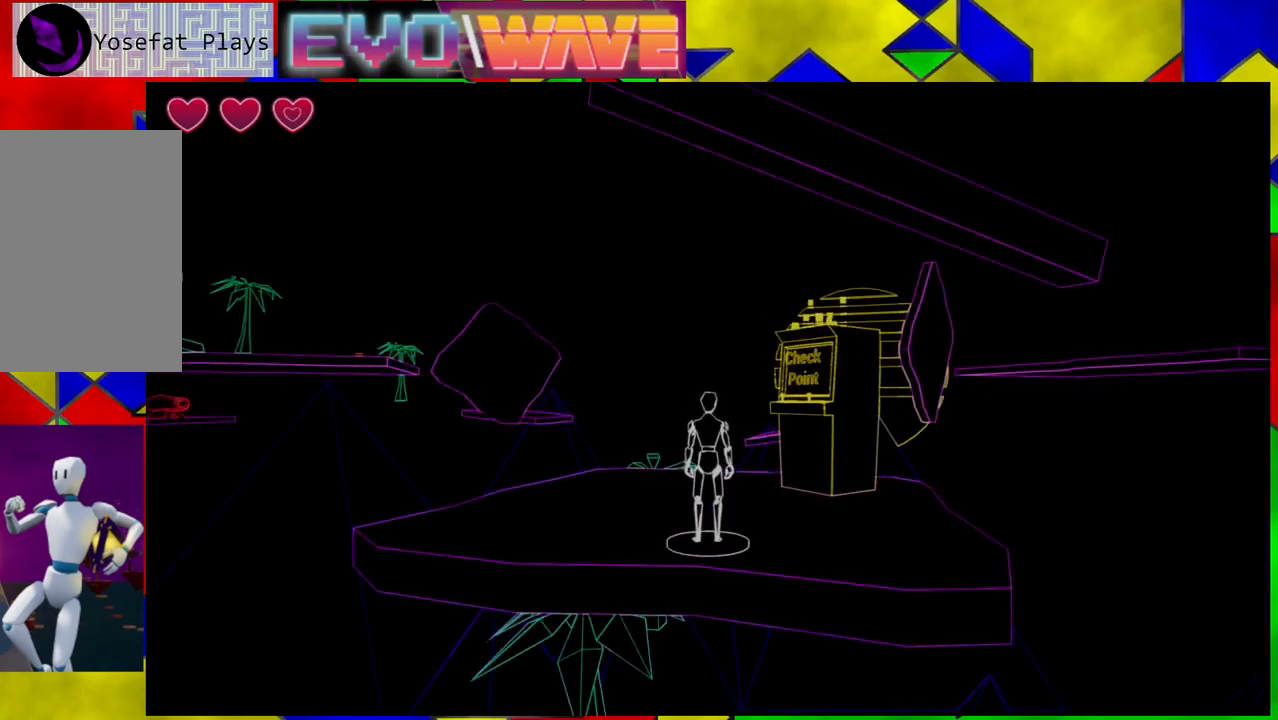
{"buttons": [], "left_stick": "left", "right_stick": "right", "events": [[100, "right_stick", "right"], [467, "left_stick", "left"]]}
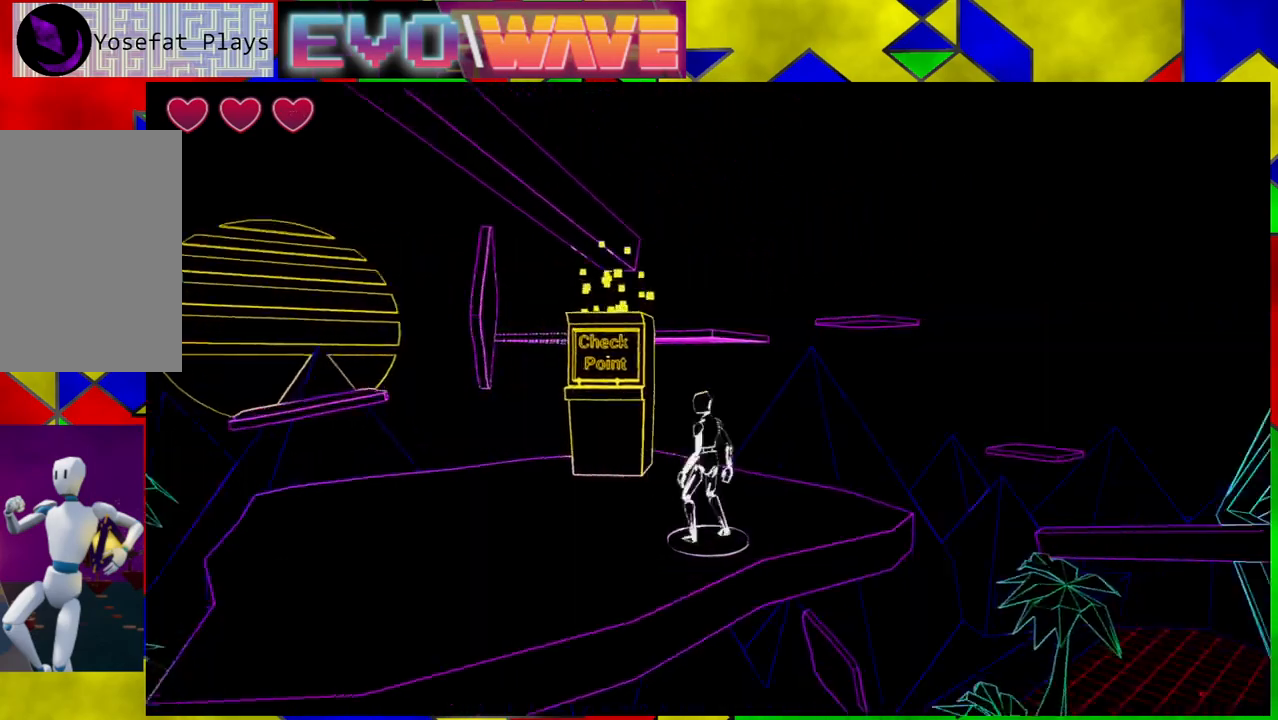
{"buttons": [], "left_stick": "center", "right_stick": "right", "events": [[133, "left_stick", "down-left"], [383, "left_stick", "center"]]}
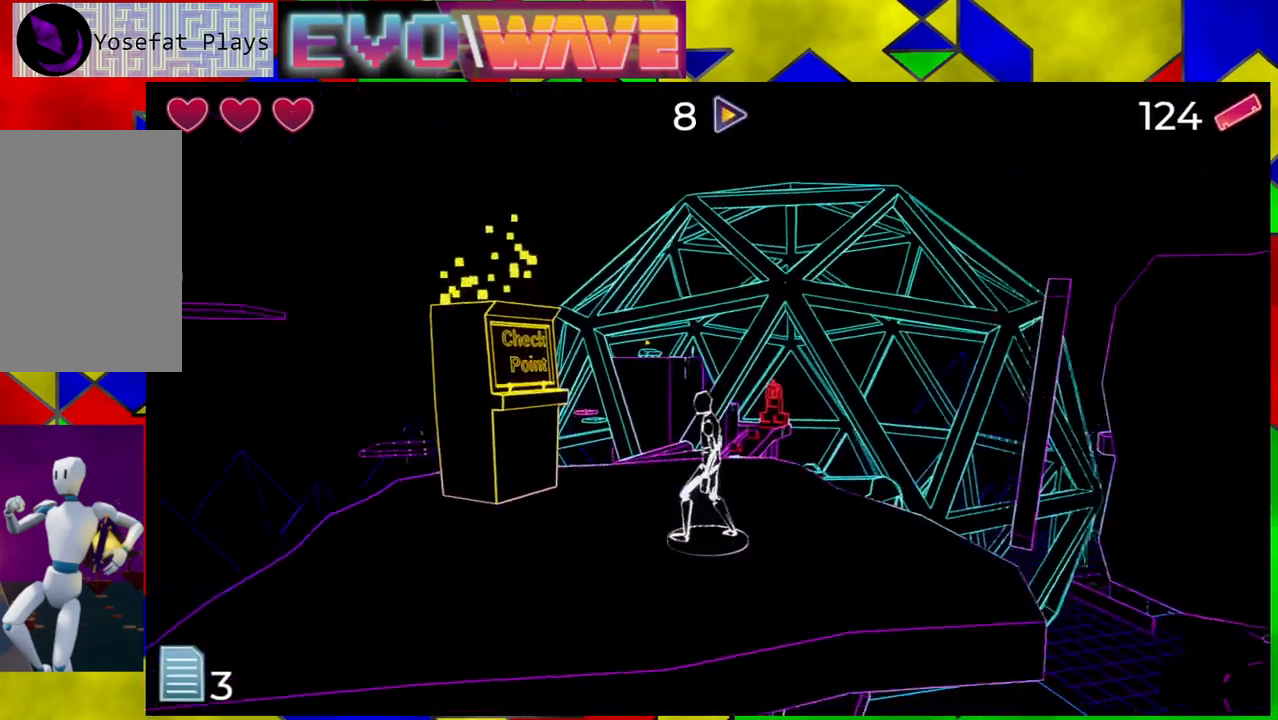
{"buttons": [], "left_stick": "center", "right_stick": "down-right", "events": [[50, "right_stick", "center"], [433, "right_stick", "down-right"]]}
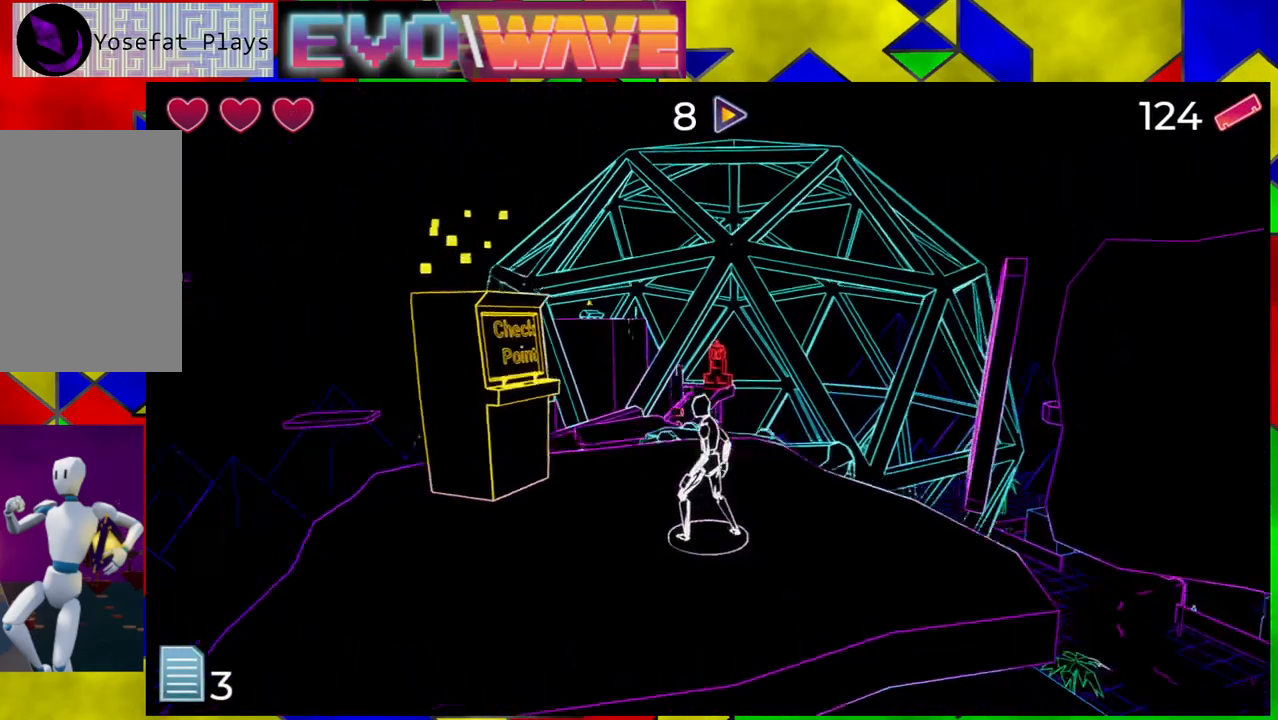
{"buttons": [], "left_stick": "up", "right_stick": "center", "events": [[217, "right_stick", "center"], [500, "left_stick", "up"]]}
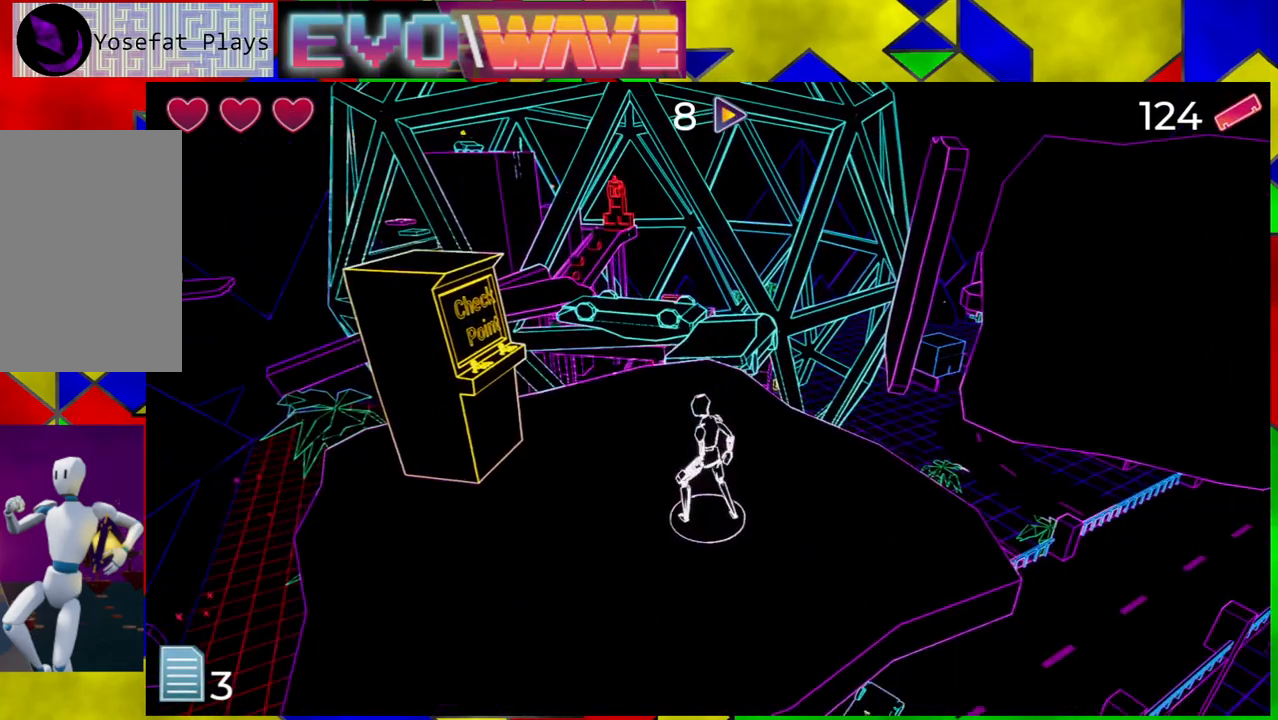
{"buttons": [], "left_stick": "up", "right_stick": "center", "events": [[33, "right_stick", "down"], [233, "right_stick", "center"]]}
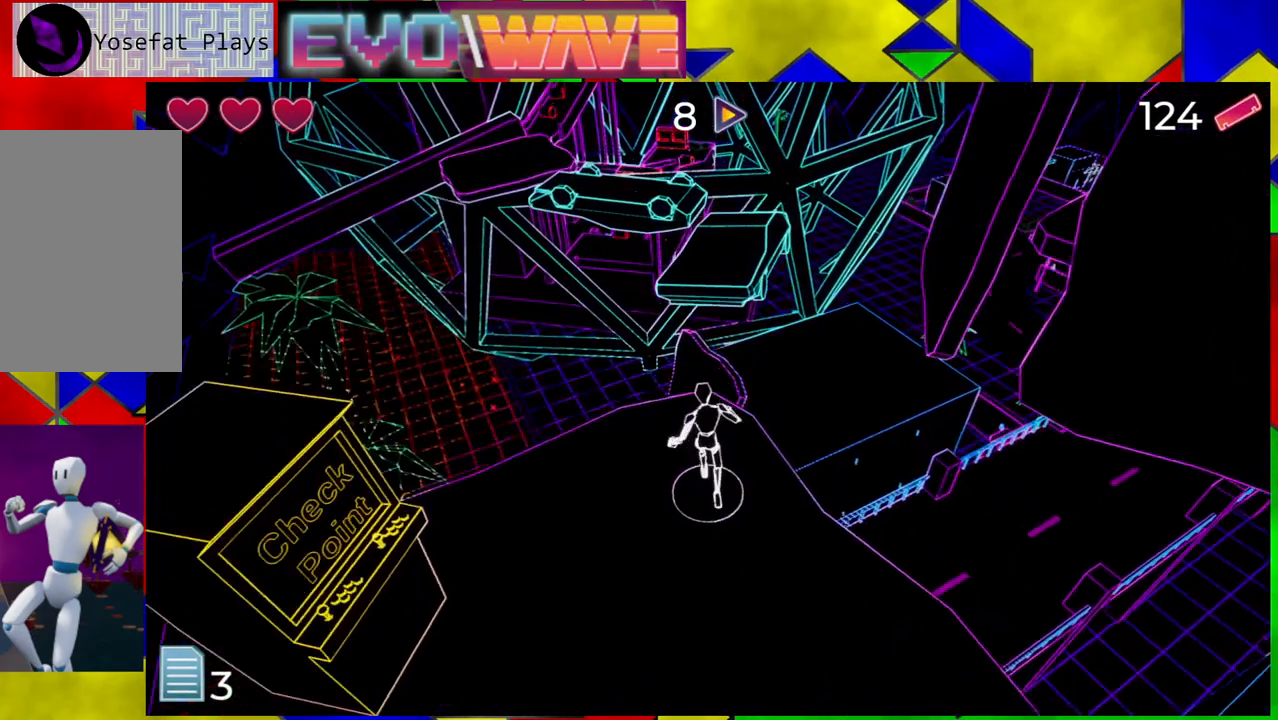
{"buttons": ["B"], "left_stick": "up", "right_stick": "center", "events": [[233, "B", "down"]]}
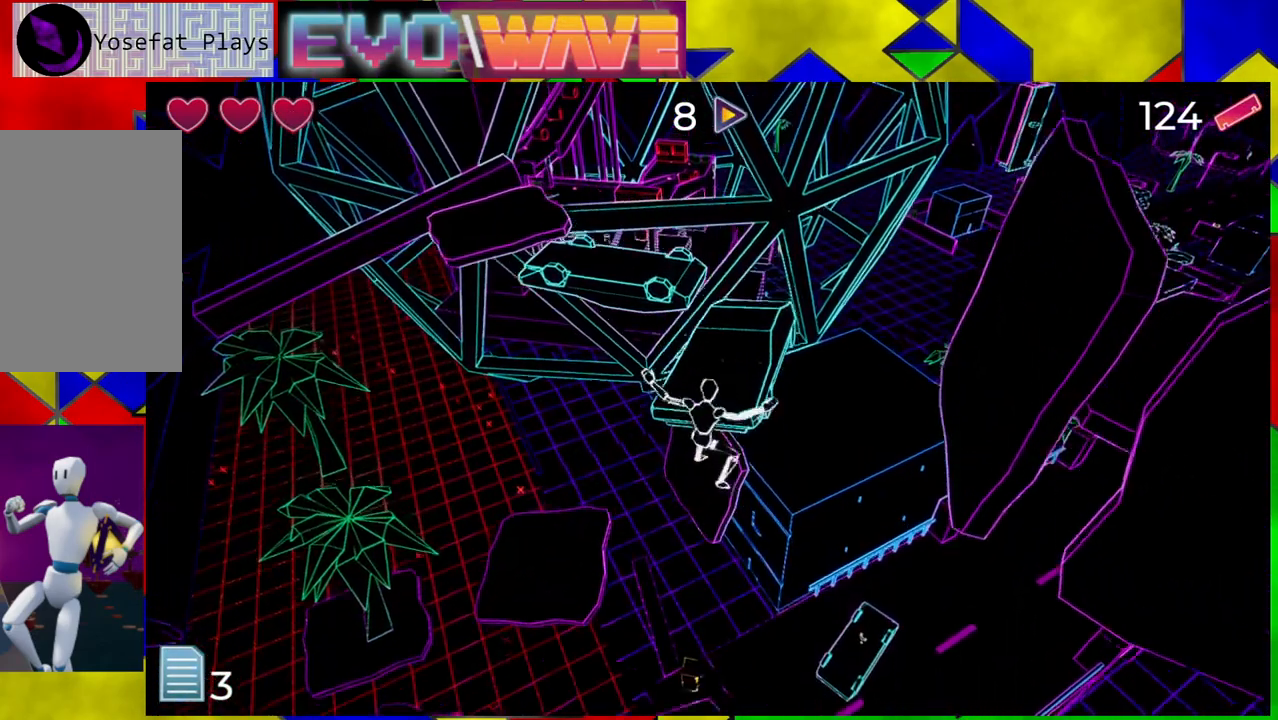
{"buttons": [], "left_stick": "up", "right_stick": "center", "events": [[217, "B", "up"]]}
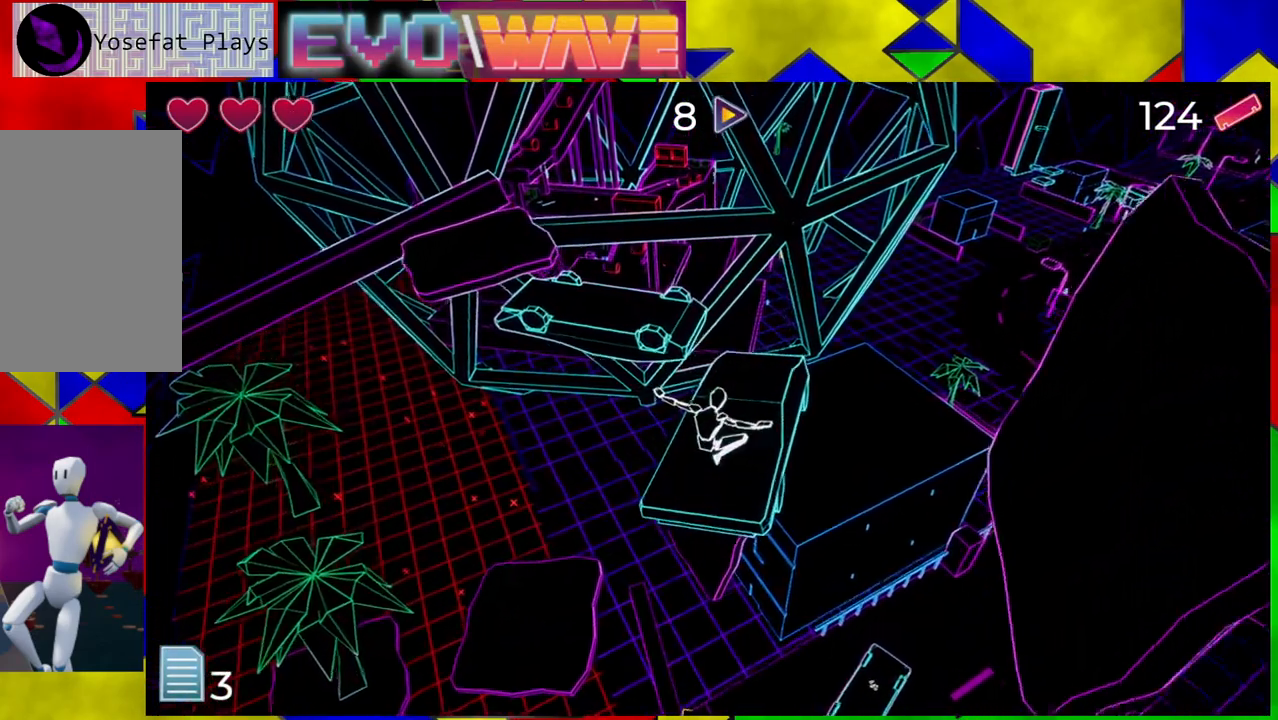
{"buttons": [], "left_stick": "up", "right_stick": "center", "events": [[217, "B", "down"], [300, "B", "up"]]}
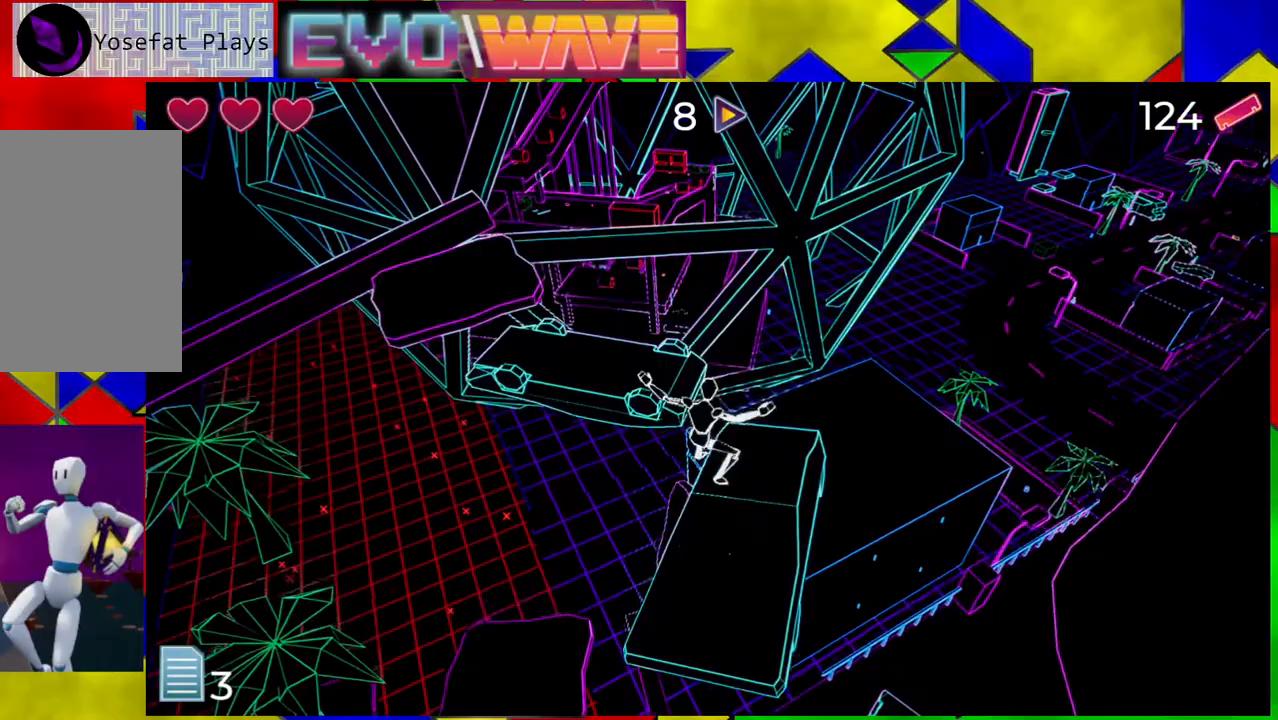
{"buttons": [], "left_stick": "up", "right_stick": "center", "events": [[133, "left_stick", "up-right"], [383, "left_stick", "up"]]}
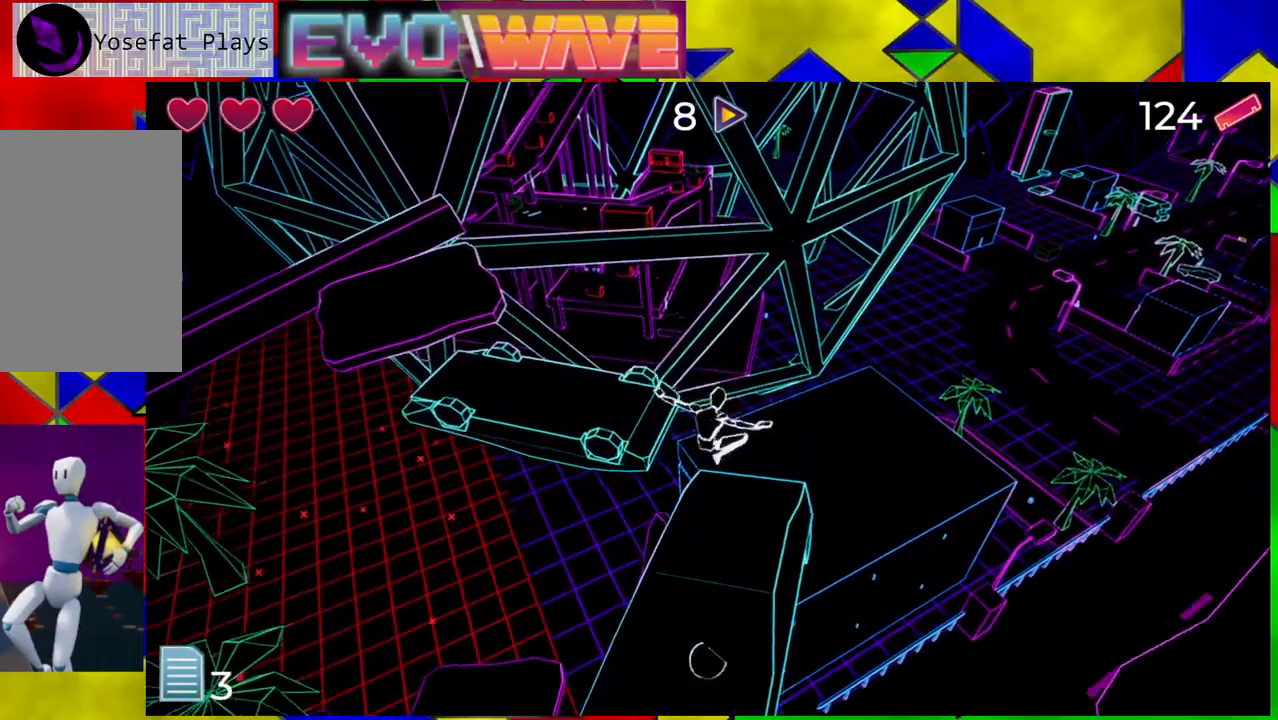
{"buttons": ["B"], "left_stick": "up-left", "right_stick": "center", "events": [[417, "B", "down"], [483, "left_stick", "up-left"]]}